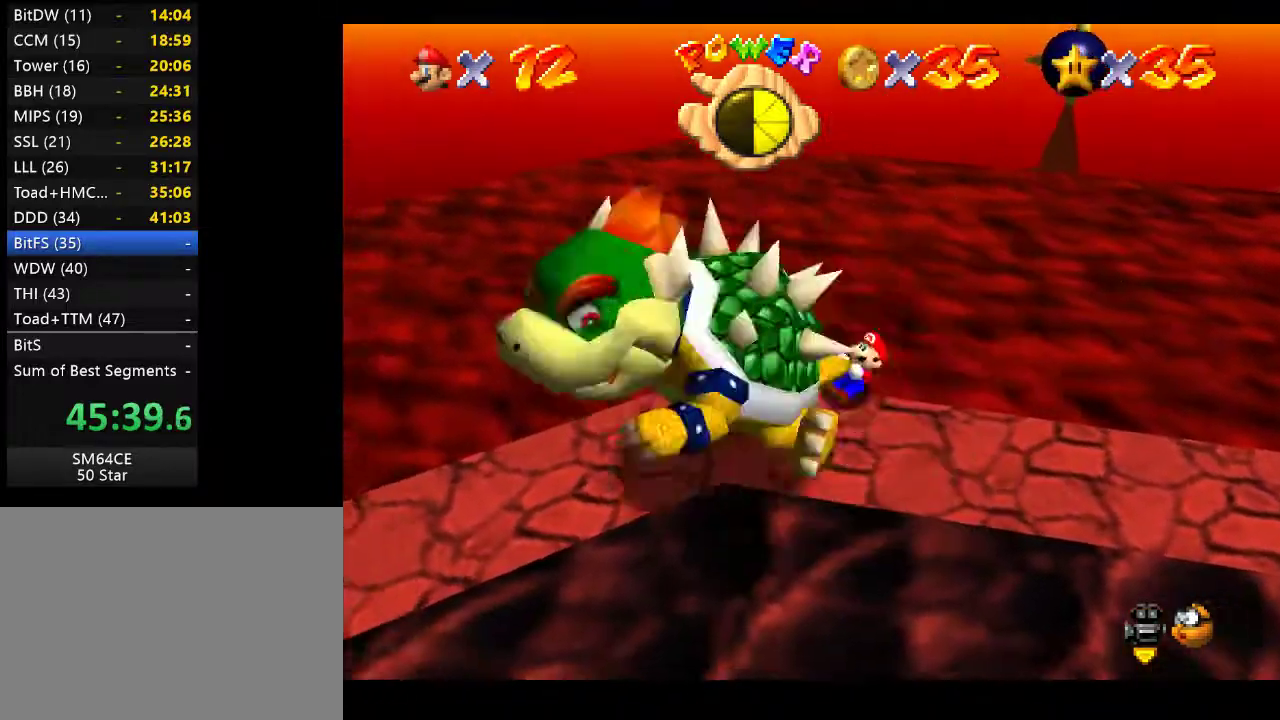
Gameplay with a controller (Xbox layout); each line is a JSON object with the inputs held at the frame after it. "events" lists button and stick changes between this image and that frame as [ms after this image, input, new state], when the widget could be followed in between. Not read: L3 R3.
{"buttons": [], "left_stick": "center", "right_stick": "center", "events": [[267, "X", "down"], [300, "left_stick", "center"], [417, "X", "up"]]}
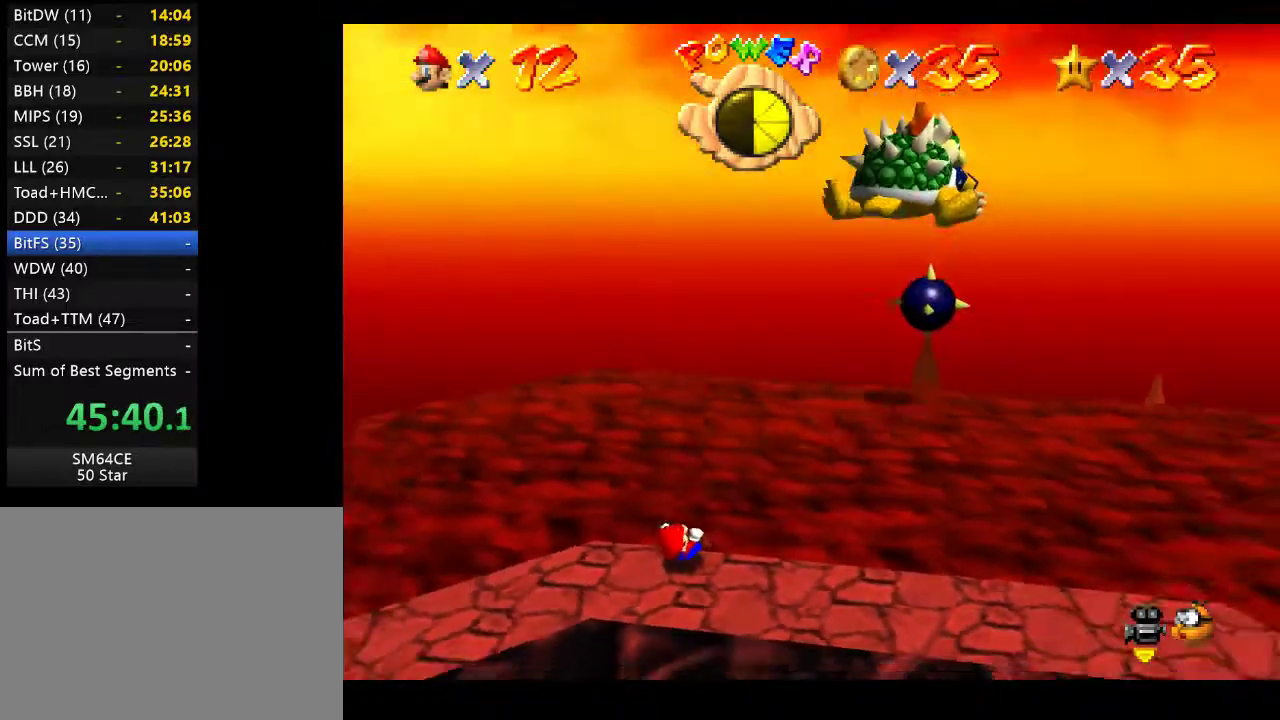
{"buttons": [], "left_stick": "center", "right_stick": "center", "events": [[233, "left_stick", "down-left"], [467, "left_stick", "center"]]}
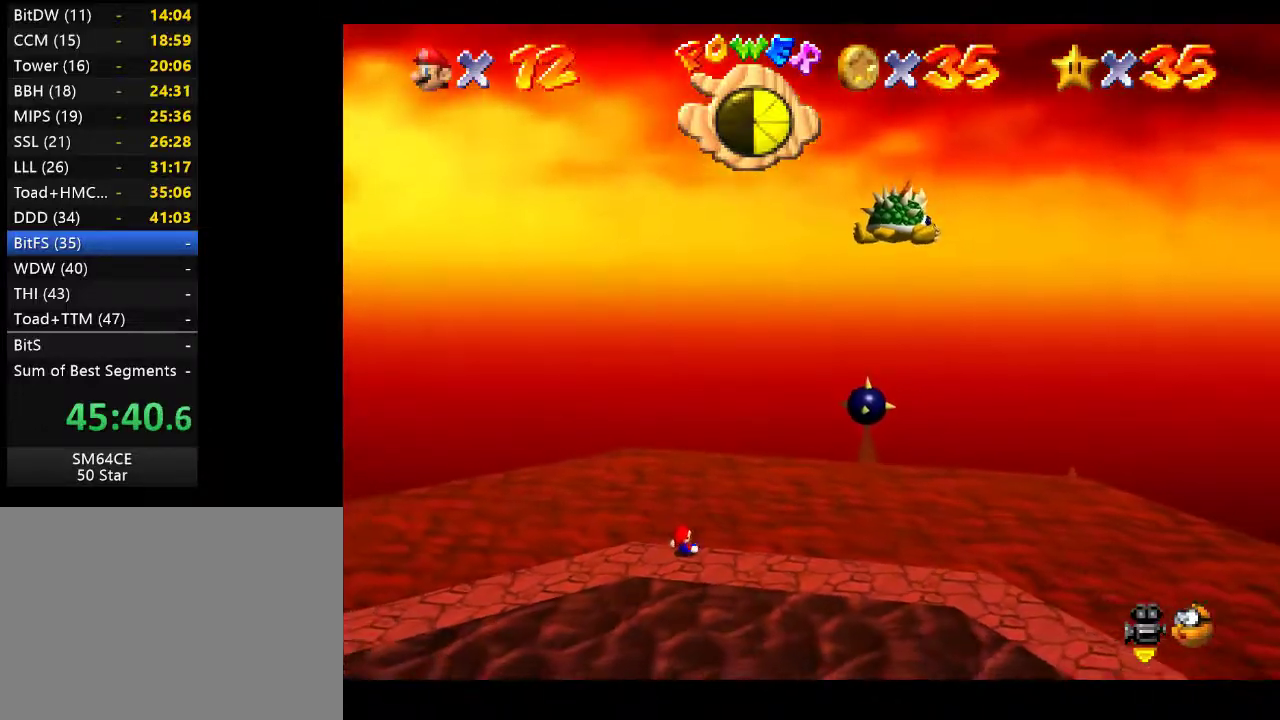
{"buttons": [], "left_stick": "center", "right_stick": "center", "events": []}
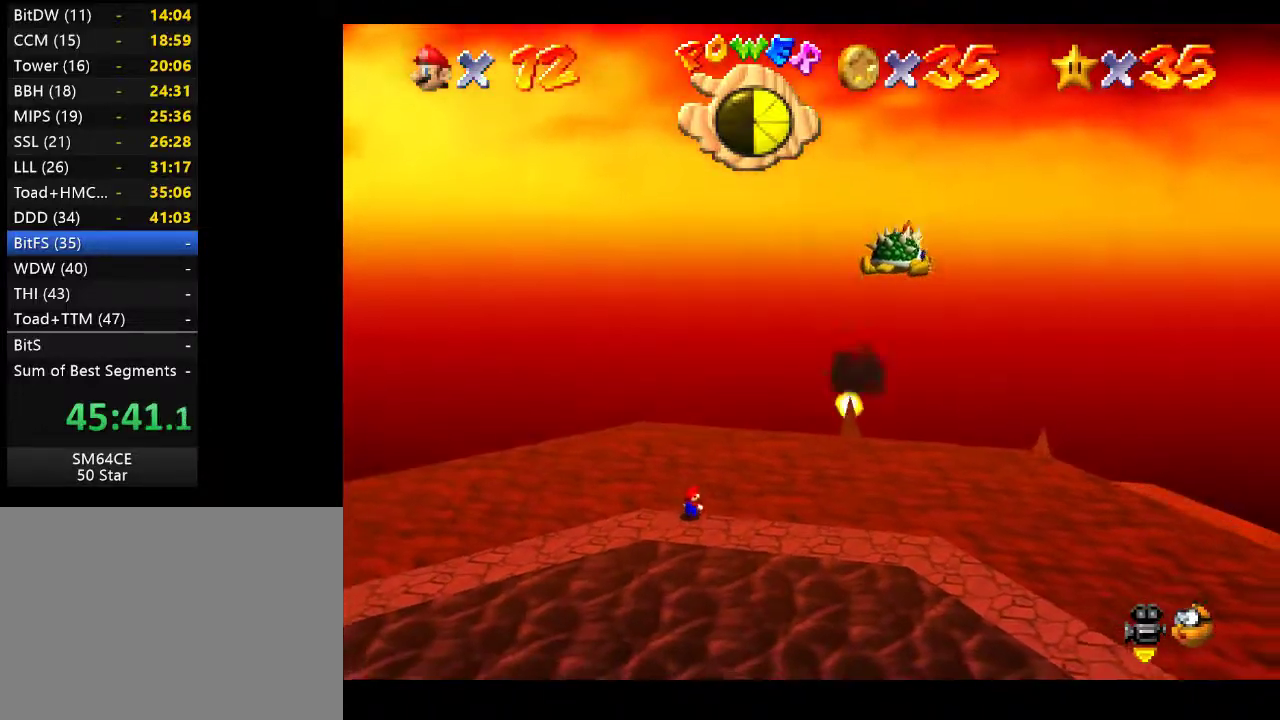
{"buttons": [], "left_stick": "down-left", "right_stick": "center", "events": [[383, "left_stick", "down-left"]]}
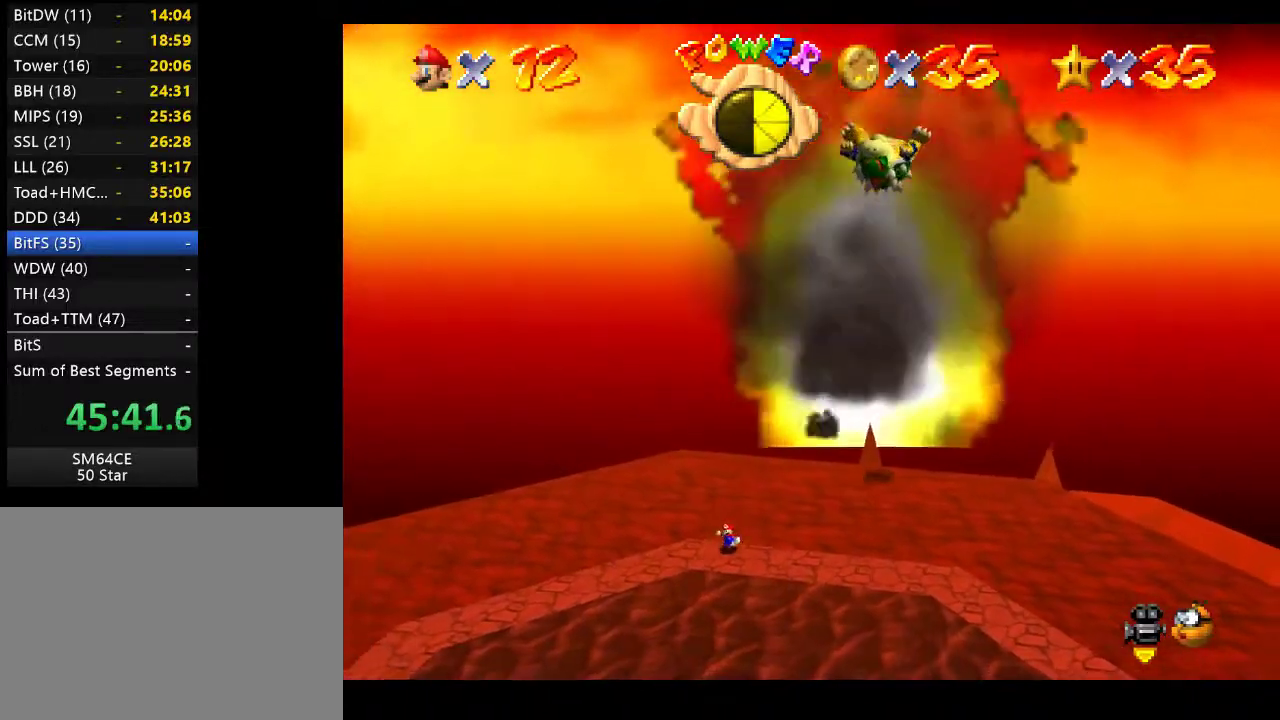
{"buttons": [], "left_stick": "down-left", "right_stick": "center", "events": []}
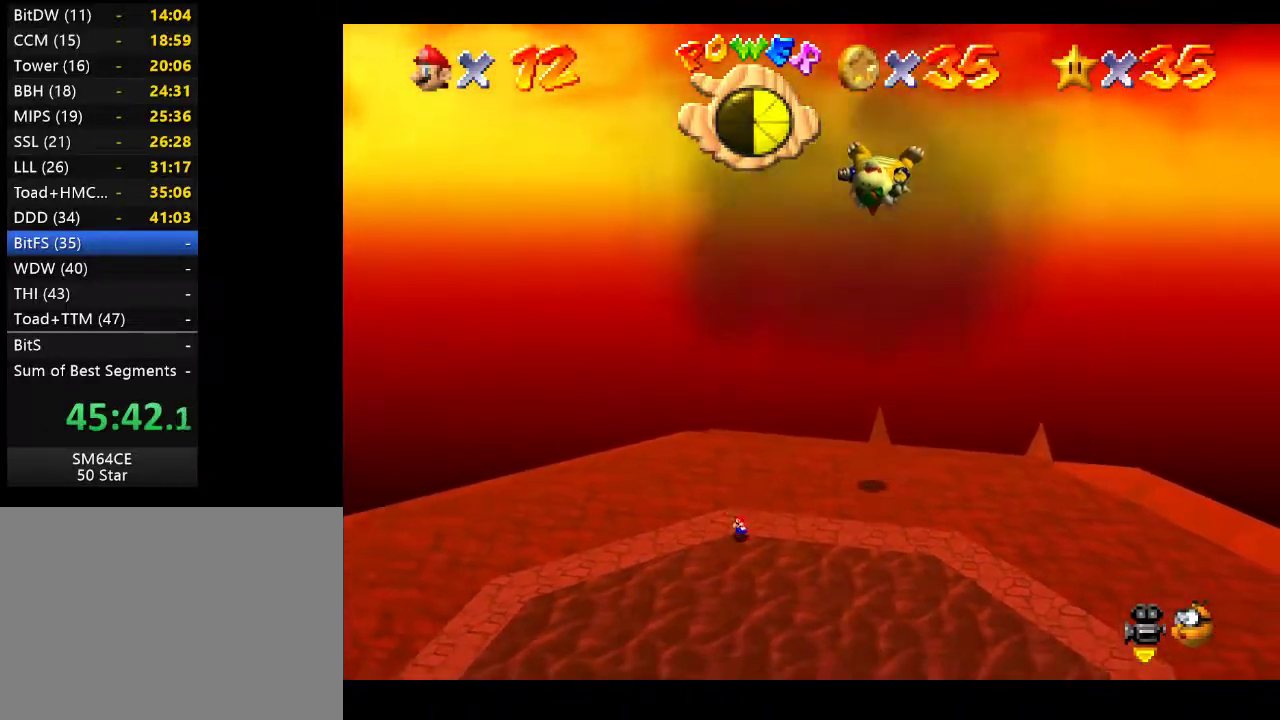
{"buttons": [], "left_stick": "down", "right_stick": "center", "events": [[100, "left_stick", "down"]]}
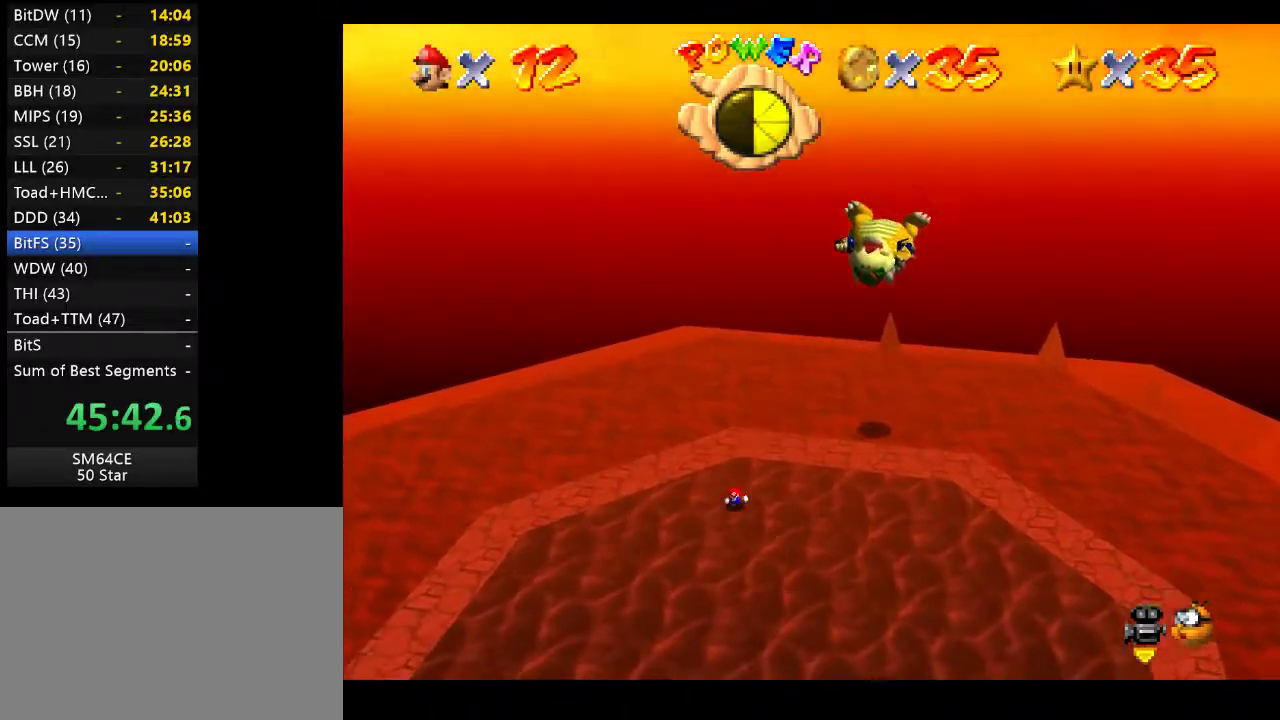
{"buttons": [], "left_stick": "down", "right_stick": "center", "events": []}
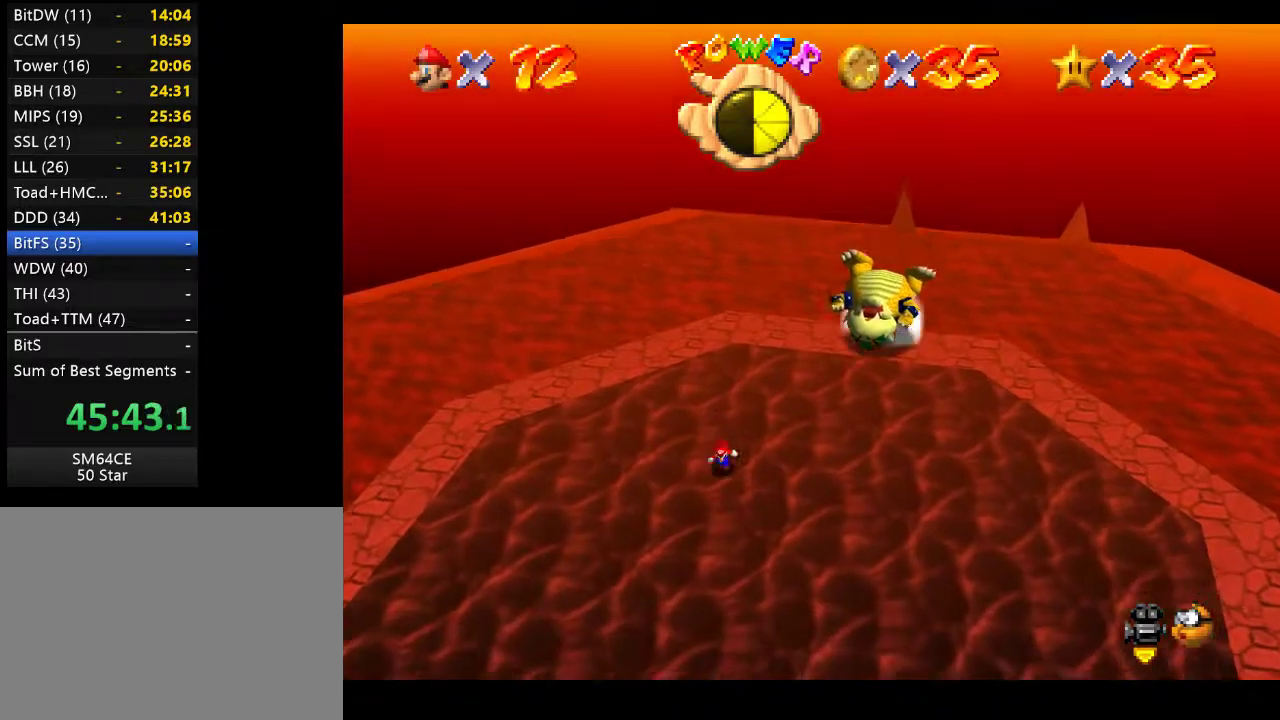
{"buttons": [], "left_stick": "down", "right_stick": "center", "events": []}
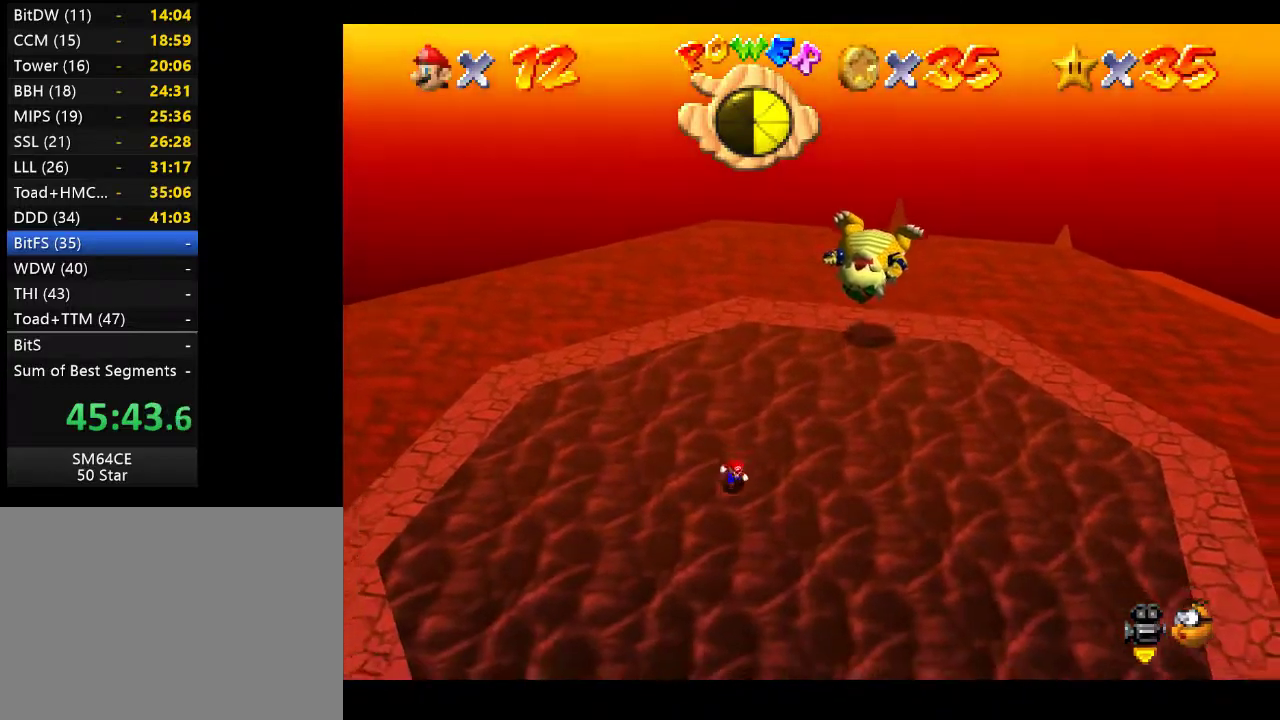
{"buttons": [], "left_stick": "down-right", "right_stick": "center", "events": [[67, "left_stick", "down-right"]]}
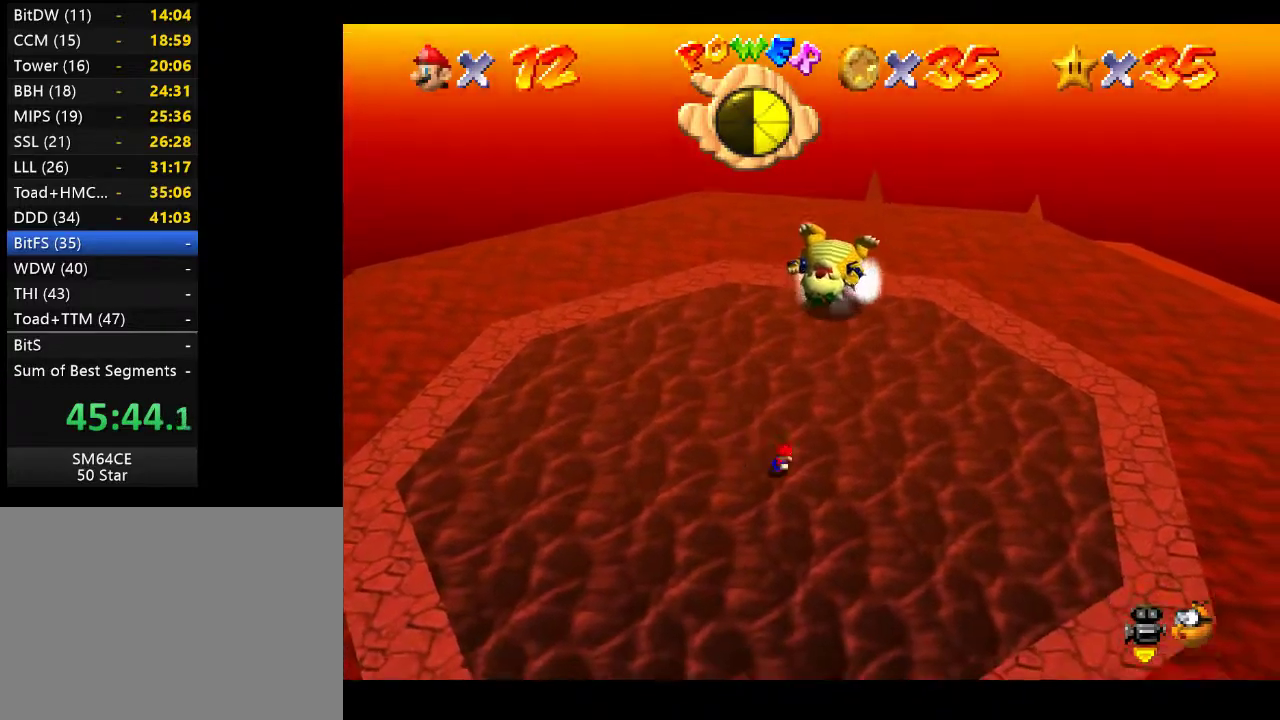
{"buttons": [], "left_stick": "right", "right_stick": "center", "events": [[250, "left_stick", "right"]]}
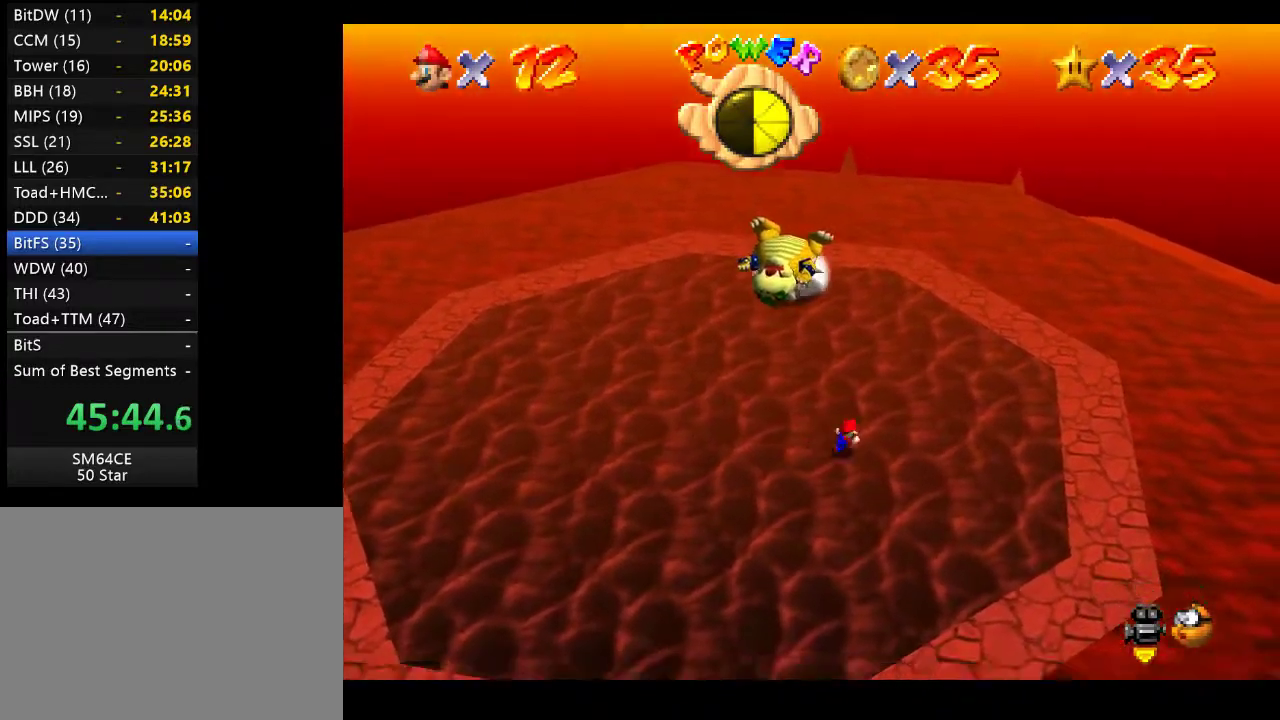
{"buttons": [], "left_stick": "up-right", "right_stick": "center", "events": [[50, "left_stick", "up-right"]]}
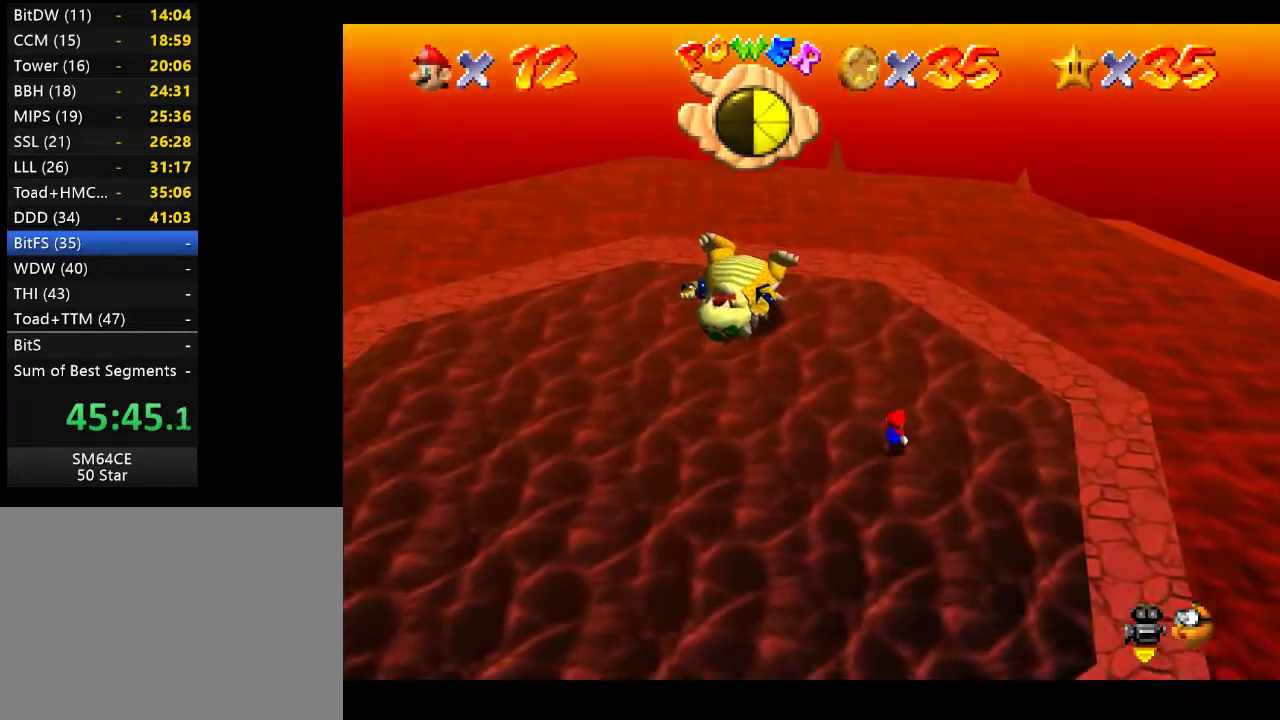
{"buttons": [], "left_stick": "up", "right_stick": "center", "events": [[300, "left_stick", "up"]]}
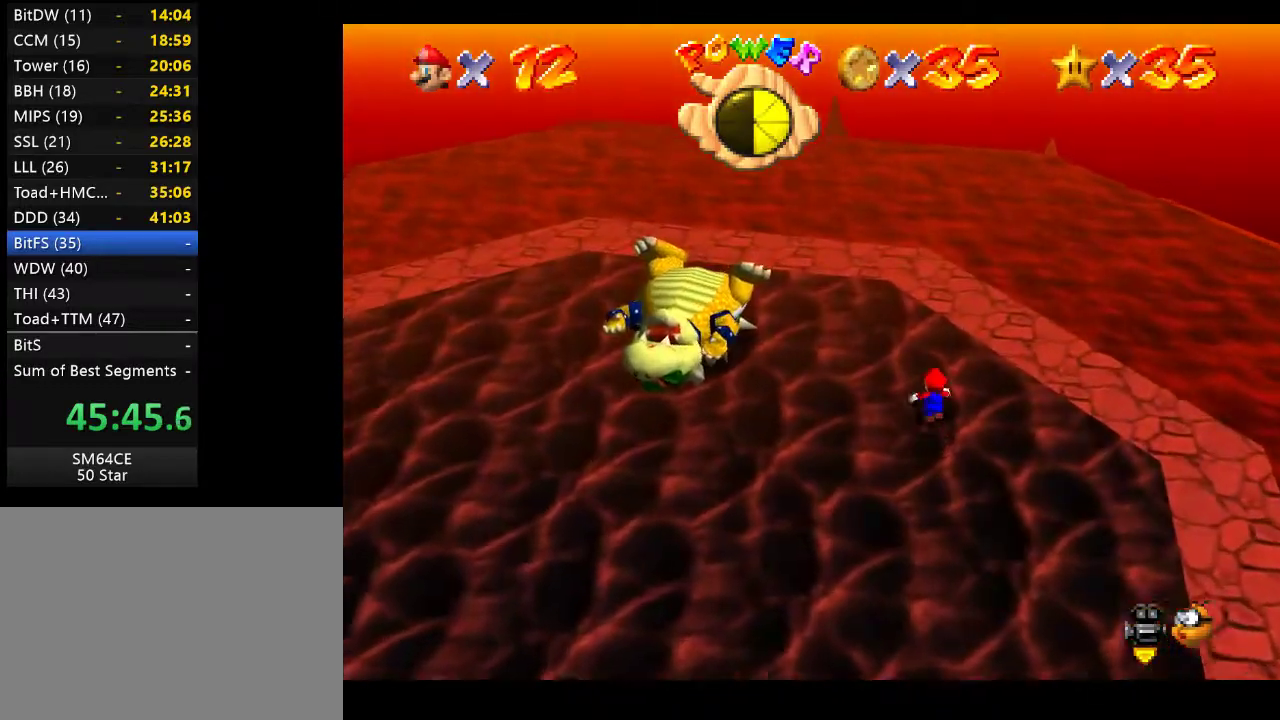
{"buttons": [], "left_stick": "up-left", "right_stick": "center", "events": [[250, "left_stick", "up-left"]]}
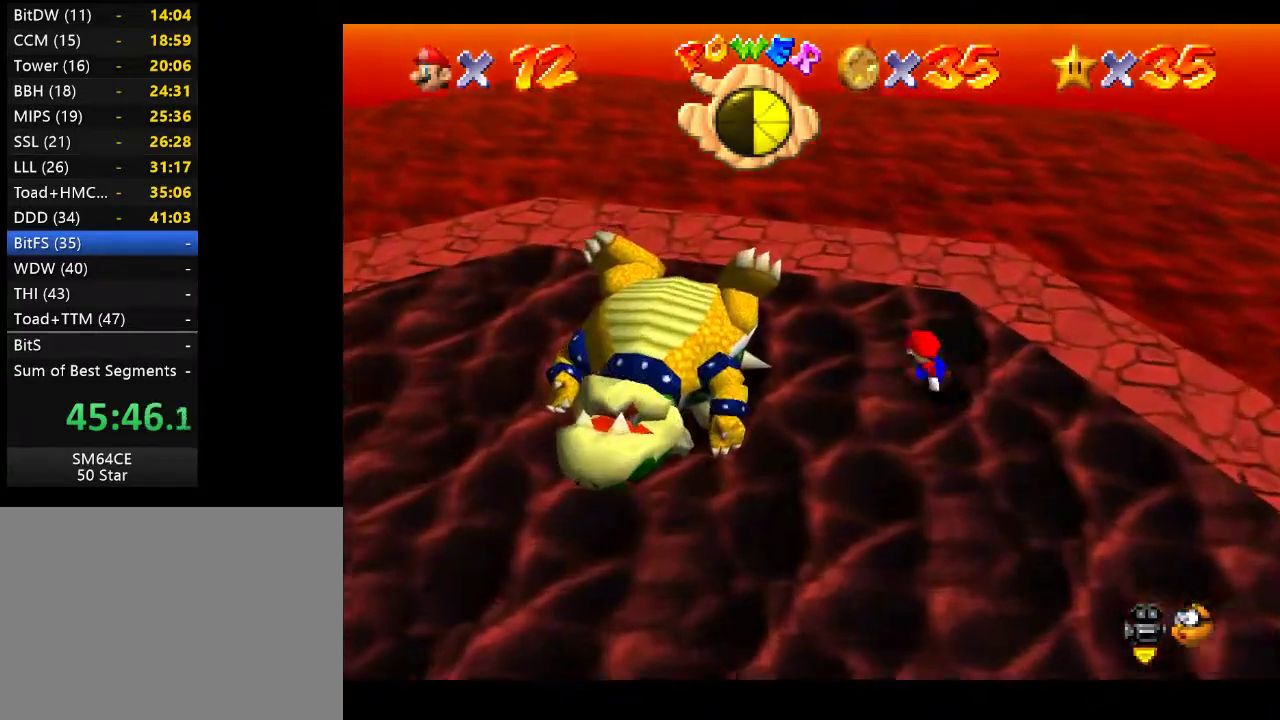
{"buttons": [], "left_stick": "left", "right_stick": "center", "events": [[133, "left_stick", "left"]]}
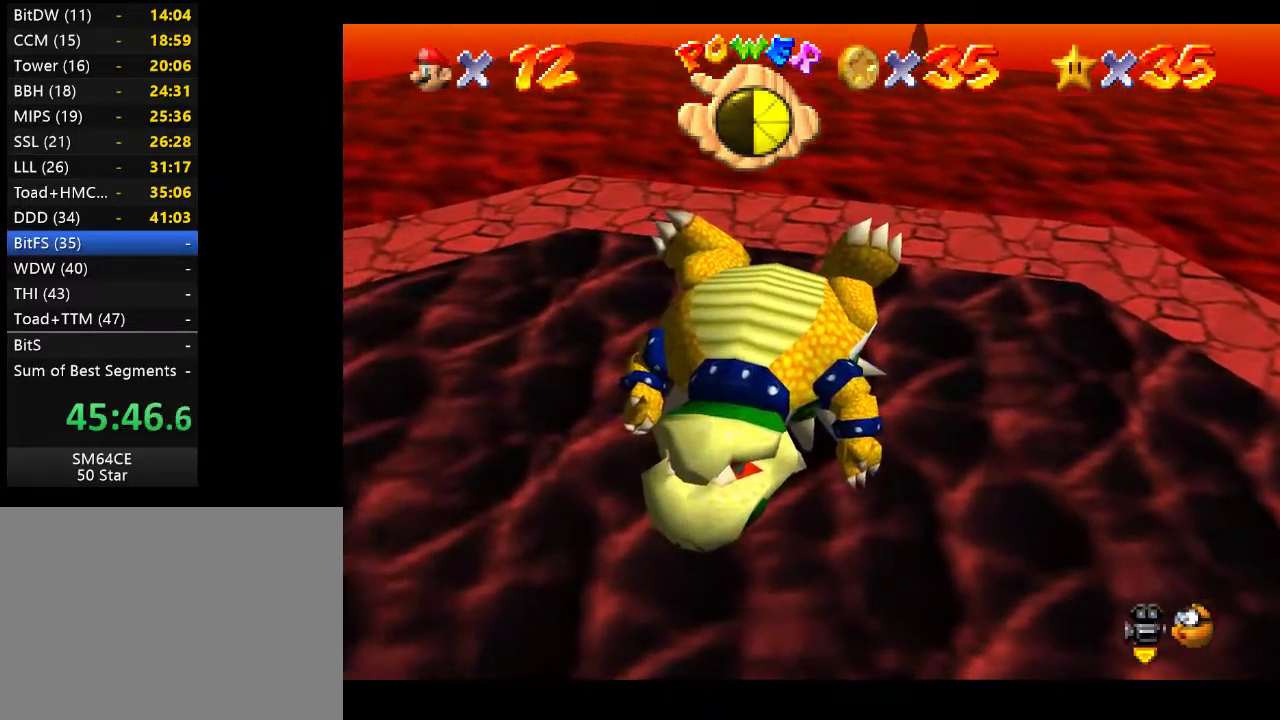
{"buttons": [], "left_stick": "center", "right_stick": "center", "events": [[17, "left_stick", "down-left"], [417, "left_stick", "center"]]}
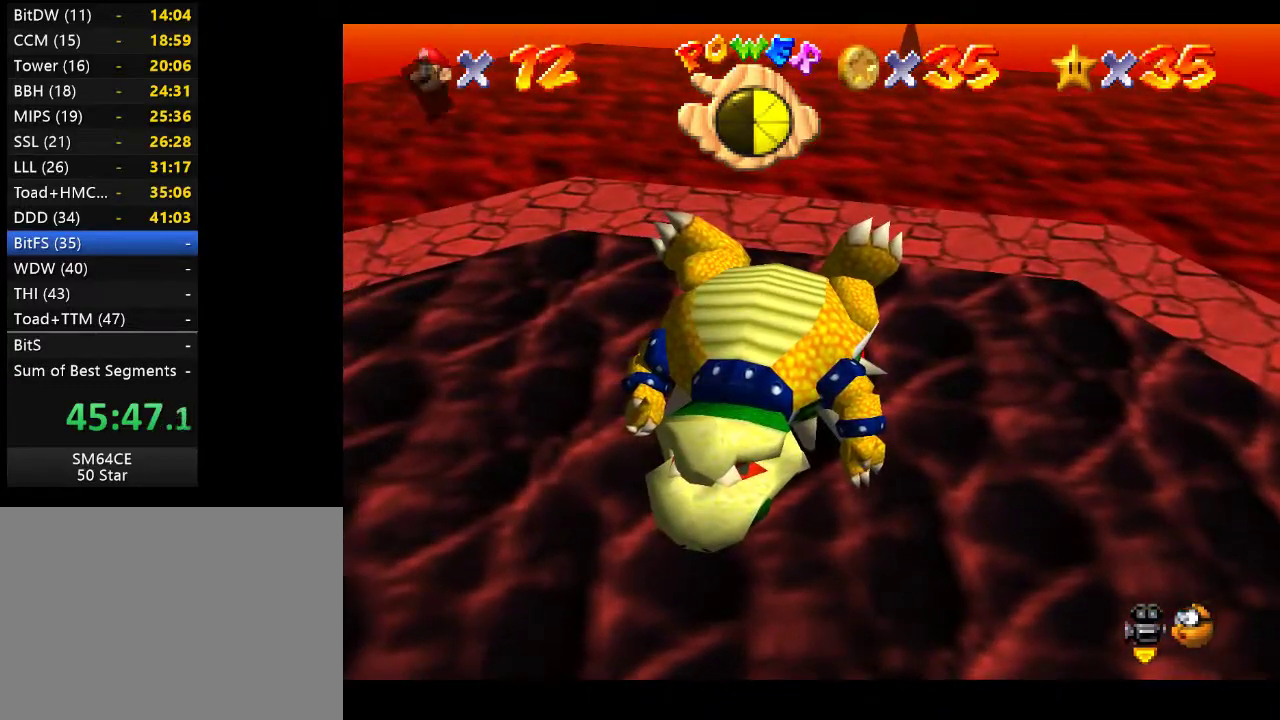
{"buttons": [], "left_stick": "center", "right_stick": "center", "events": [[183, "A", "down"], [333, "A", "up"]]}
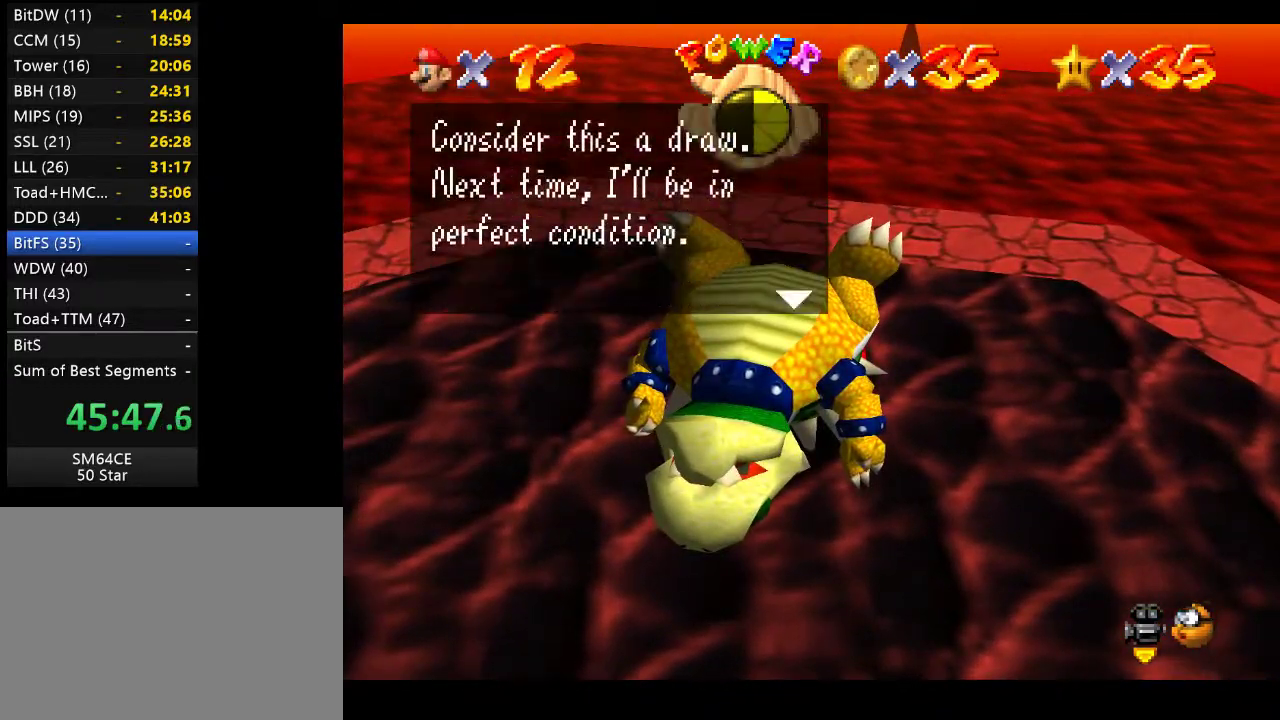
{"buttons": [], "left_stick": "center", "right_stick": "center", "events": [[33, "A", "down"], [183, "A", "up"], [300, "A", "down"], [467, "A", "up"]]}
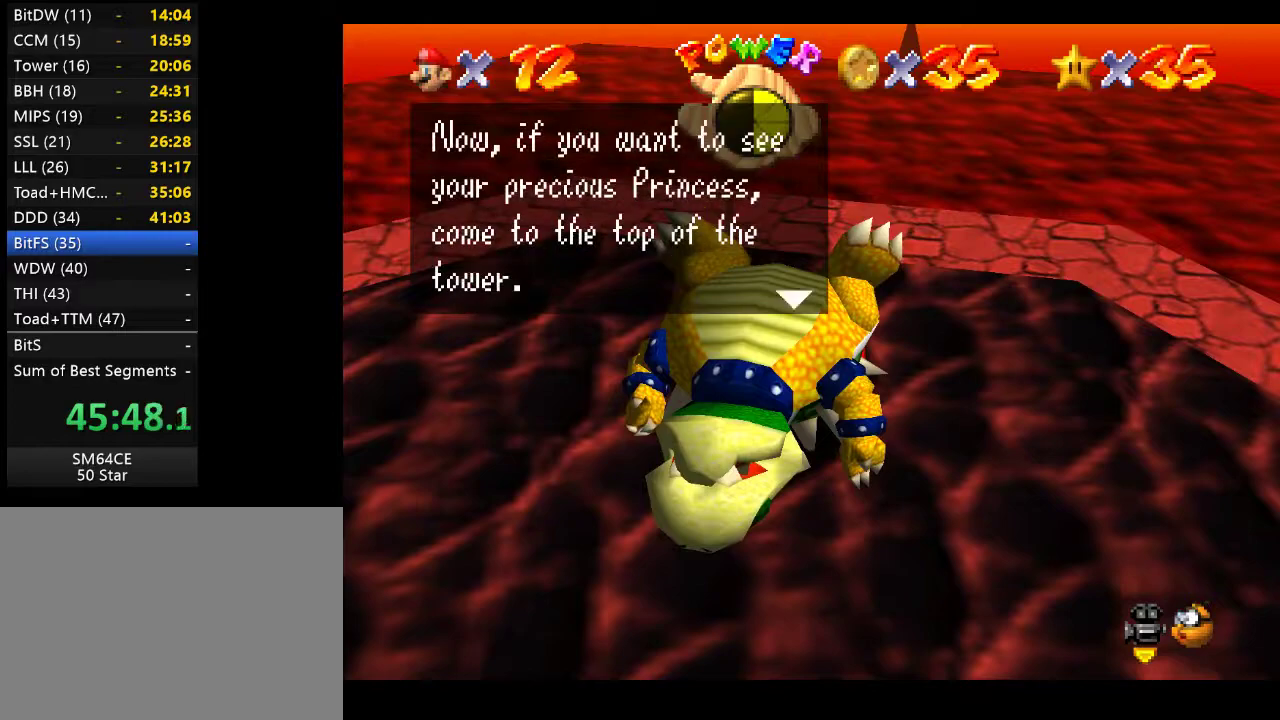
{"buttons": ["A"], "left_stick": "center", "right_stick": "center", "events": [[100, "A", "down"], [267, "A", "up"], [433, "A", "down"]]}
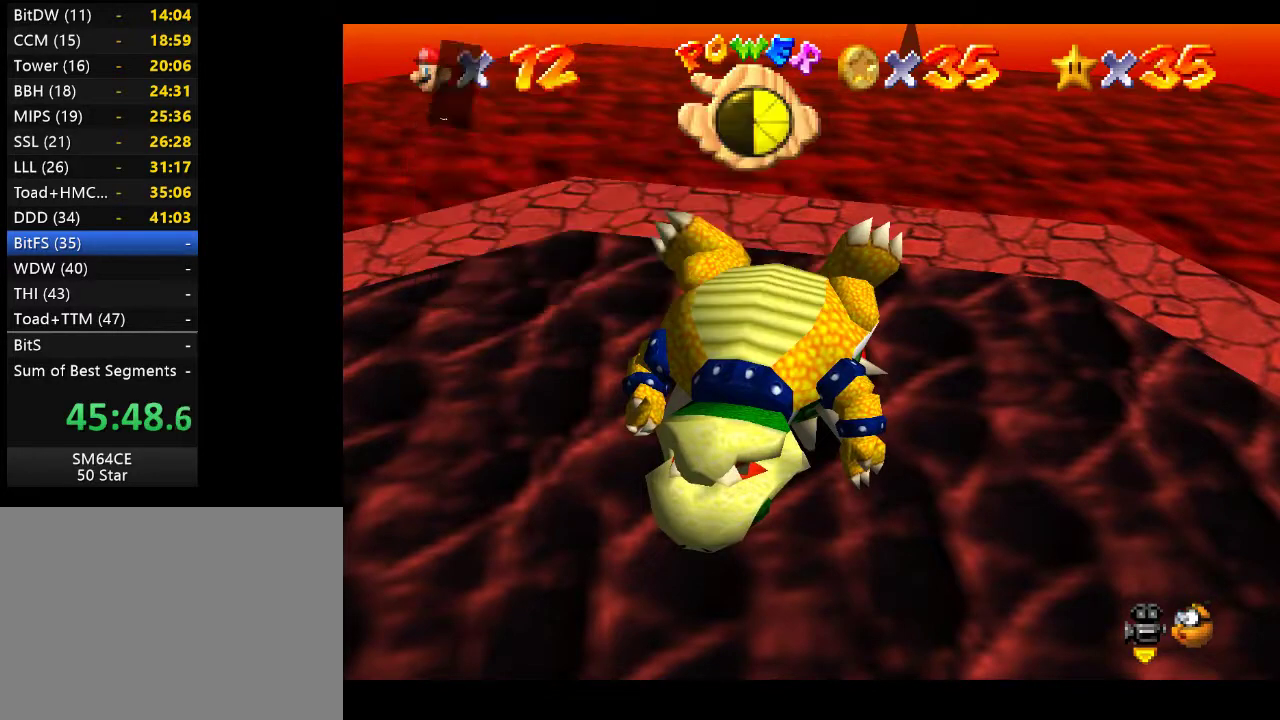
{"buttons": [], "left_stick": "center", "right_stick": "center", "events": [[83, "A", "up"]]}
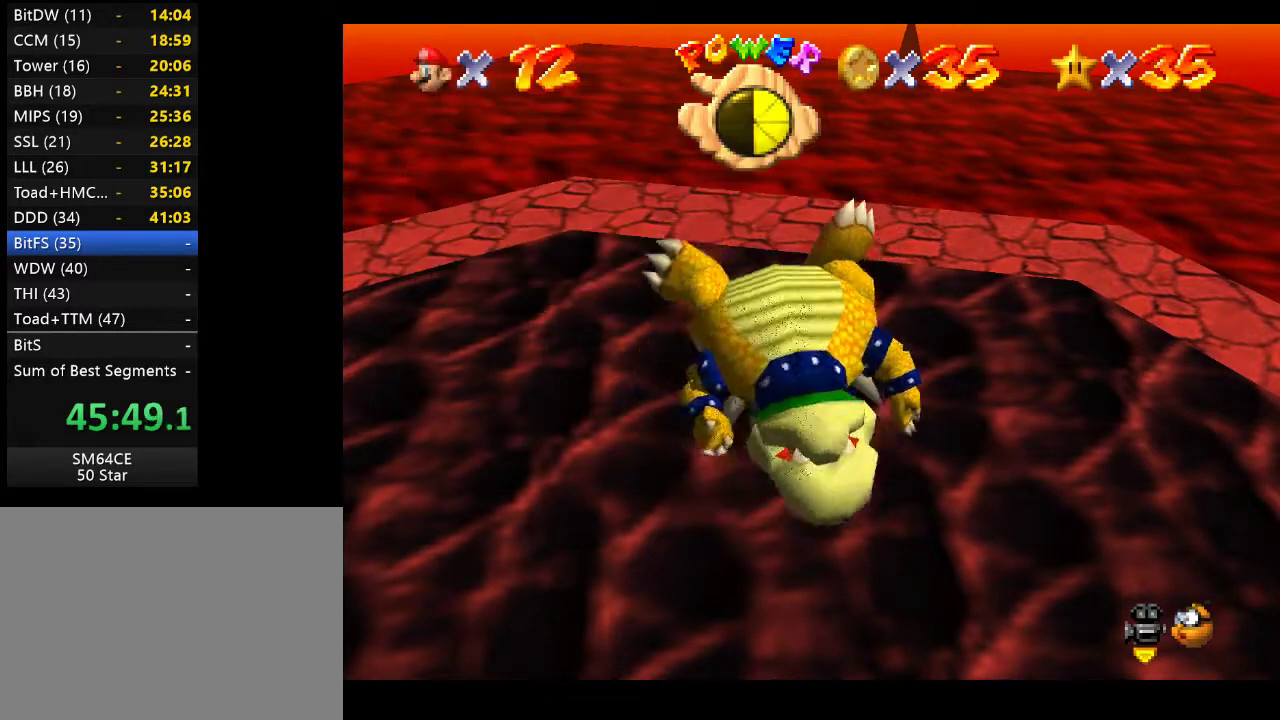
{"buttons": [], "left_stick": "center", "right_stick": "center", "events": []}
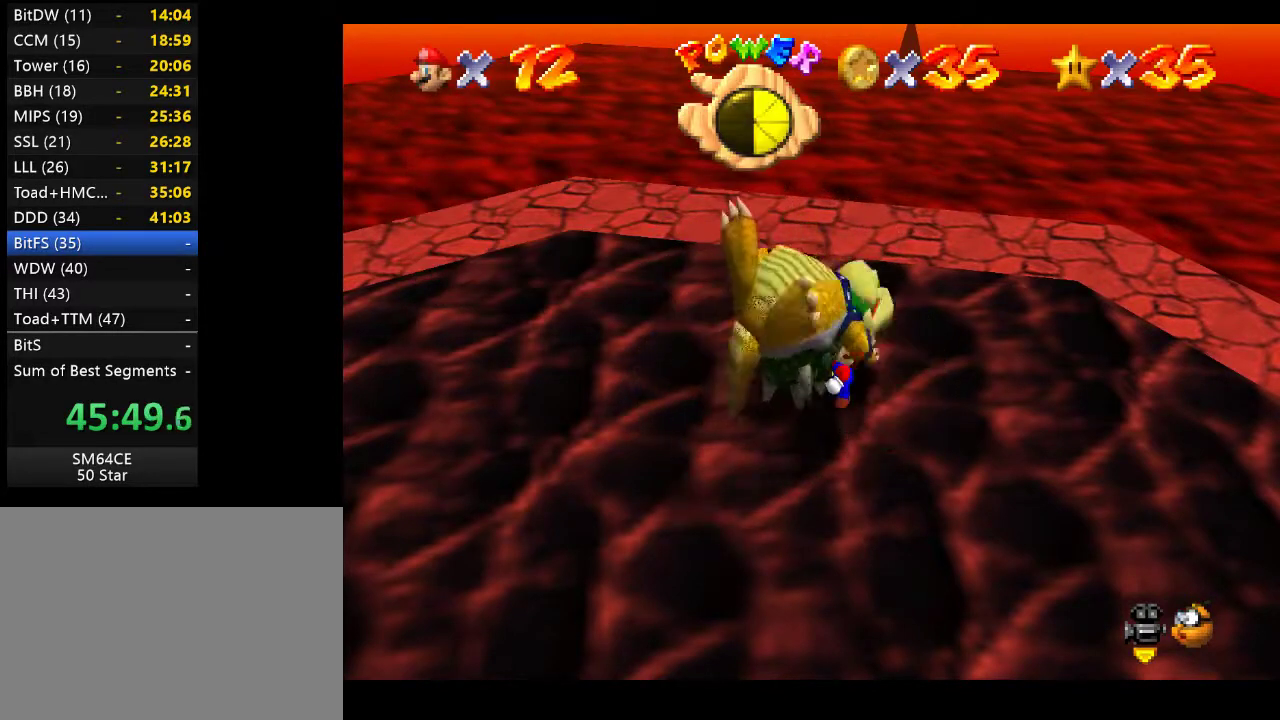
{"buttons": [], "left_stick": "center", "right_stick": "center", "events": []}
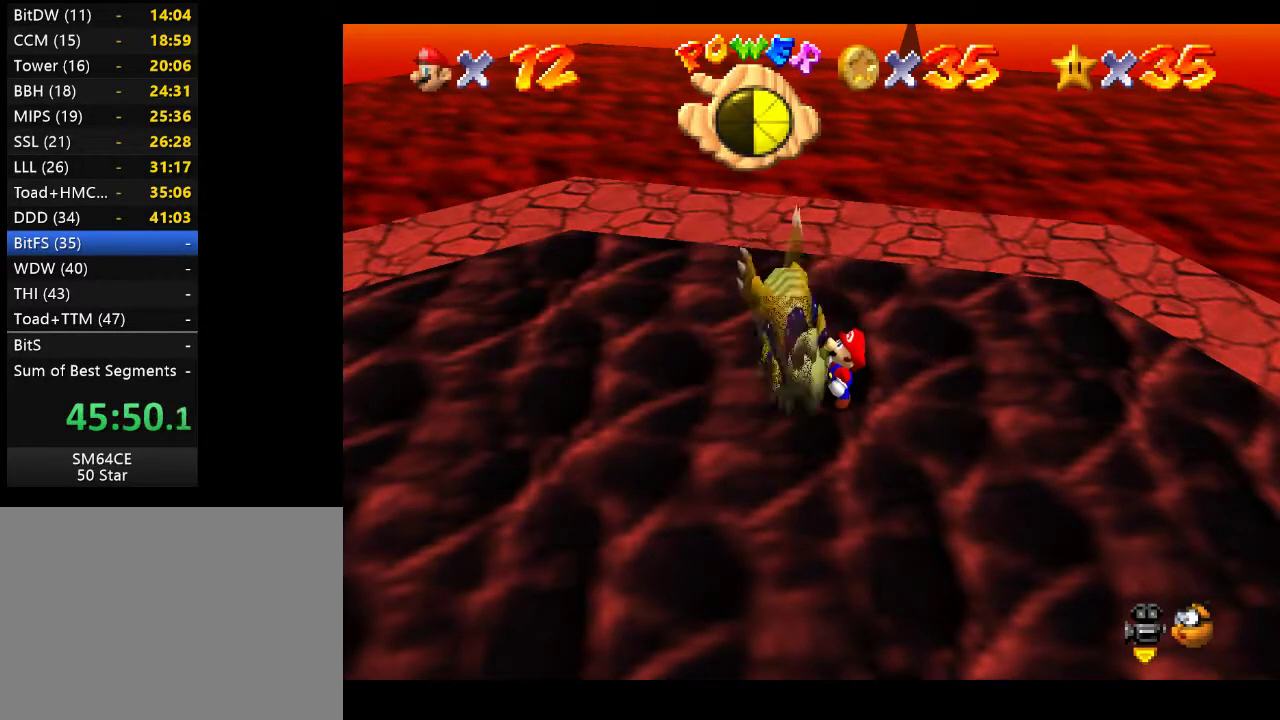
{"buttons": [], "left_stick": "center", "right_stick": "center", "events": []}
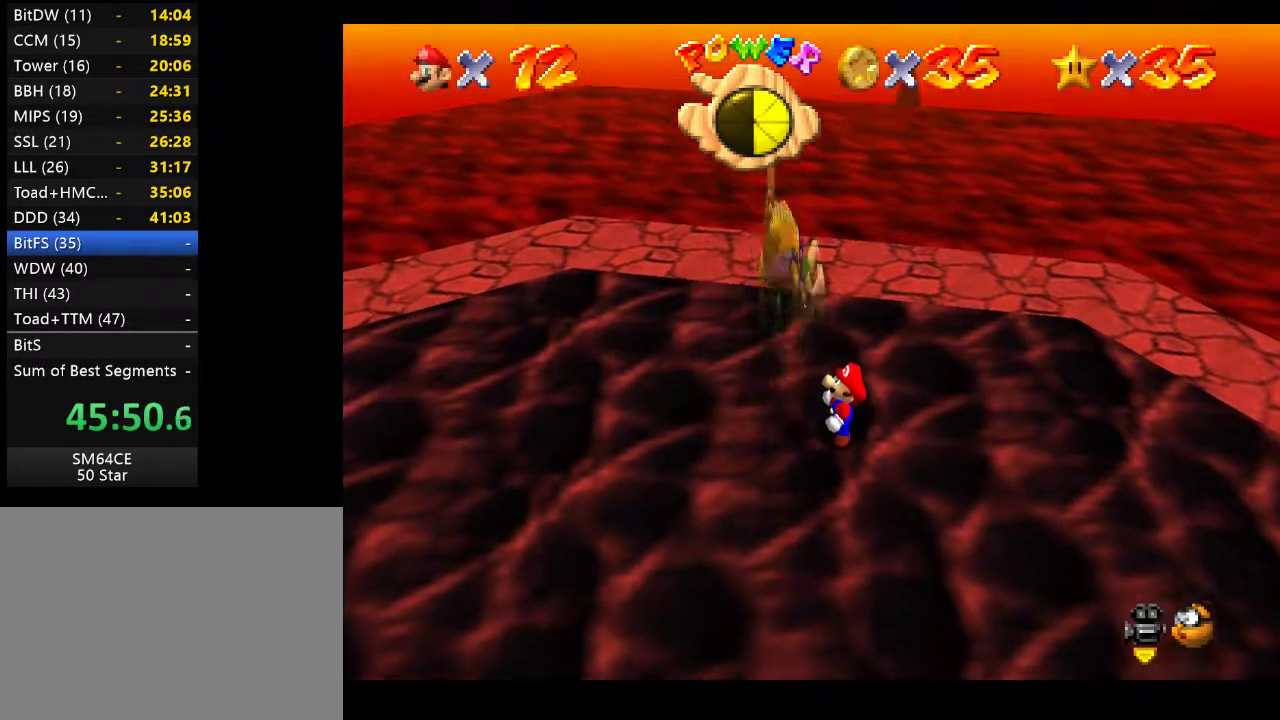
{"buttons": [], "left_stick": "center", "right_stick": "center", "events": []}
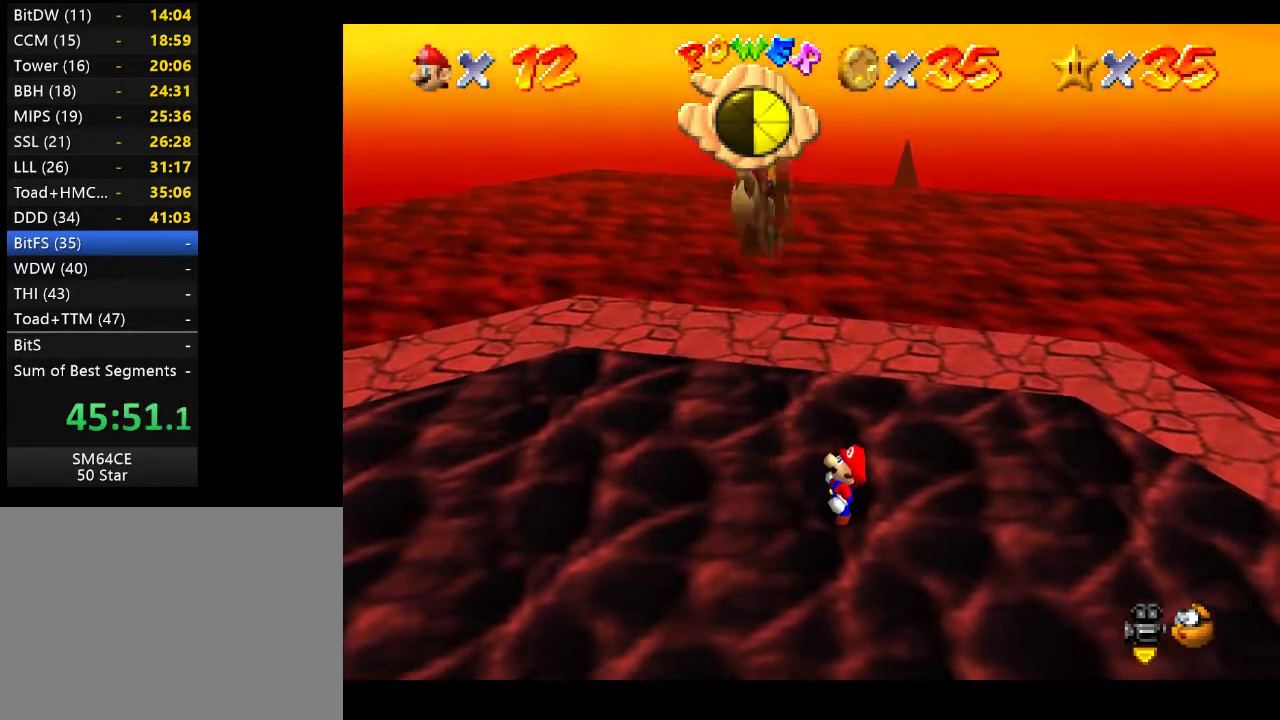
{"buttons": [], "left_stick": "center", "right_stick": "center", "events": []}
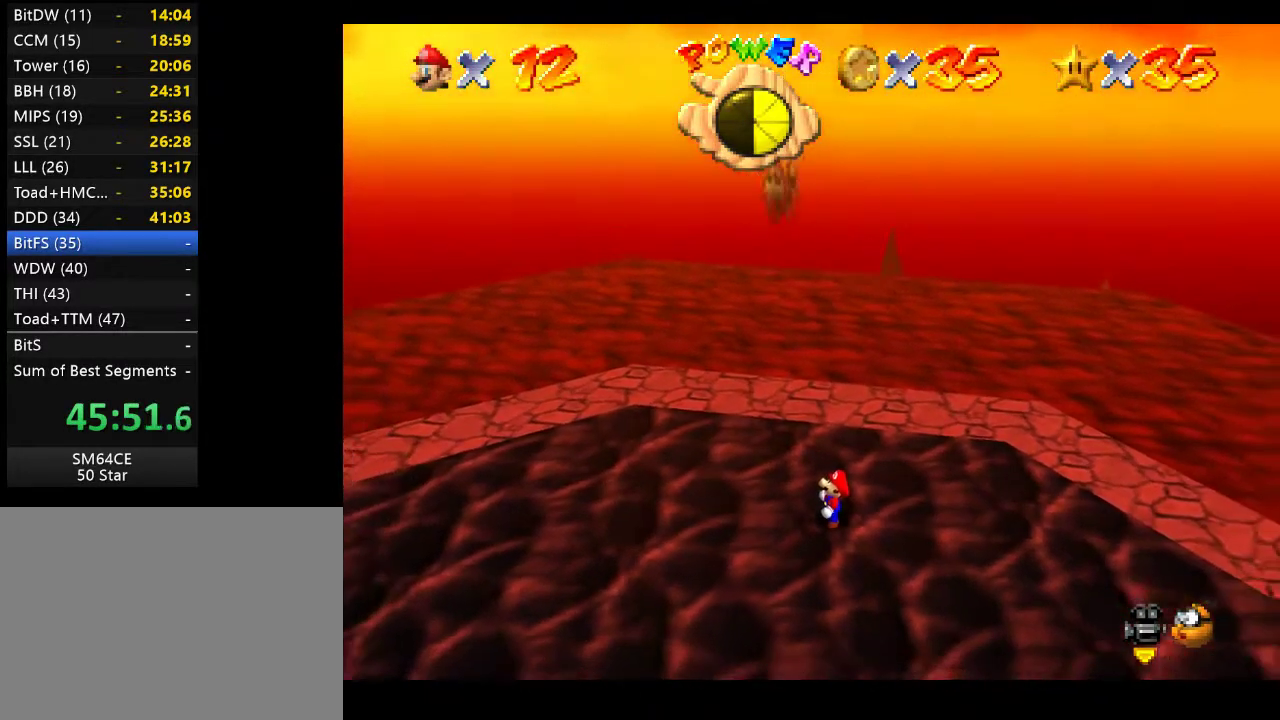
{"buttons": [], "left_stick": "center", "right_stick": "center", "events": []}
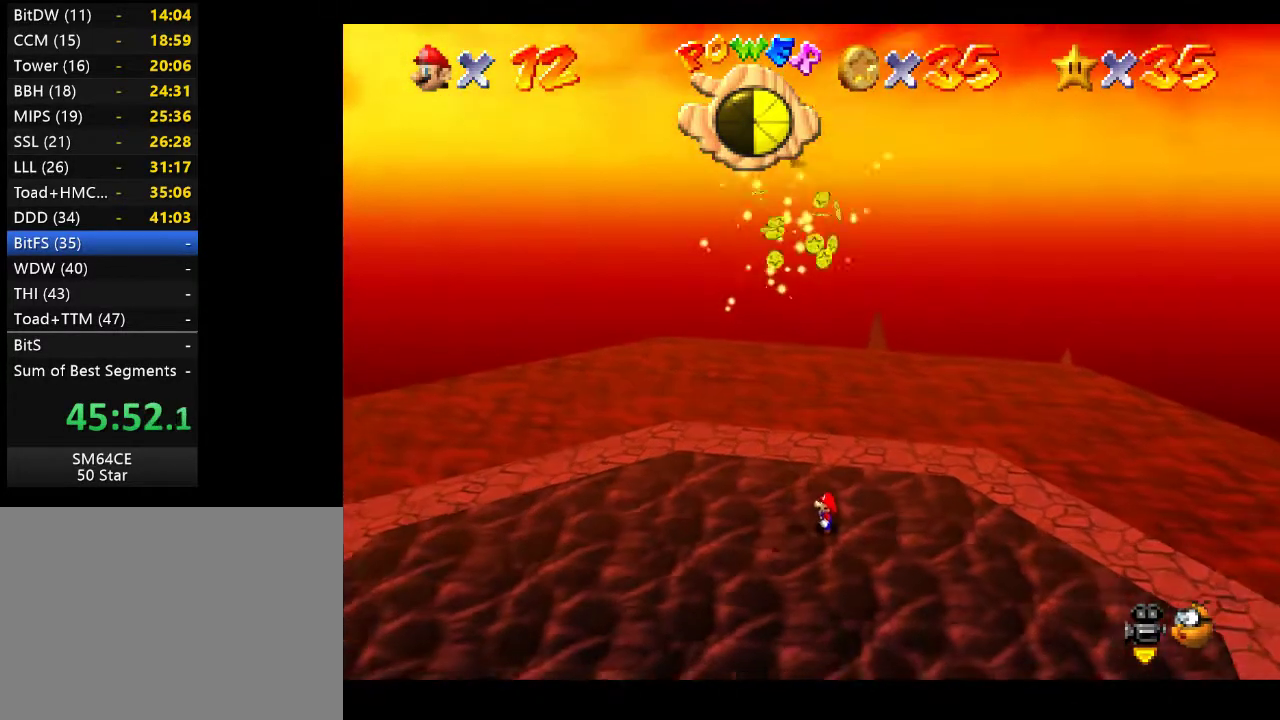
{"buttons": [], "left_stick": "center", "right_stick": "center", "events": []}
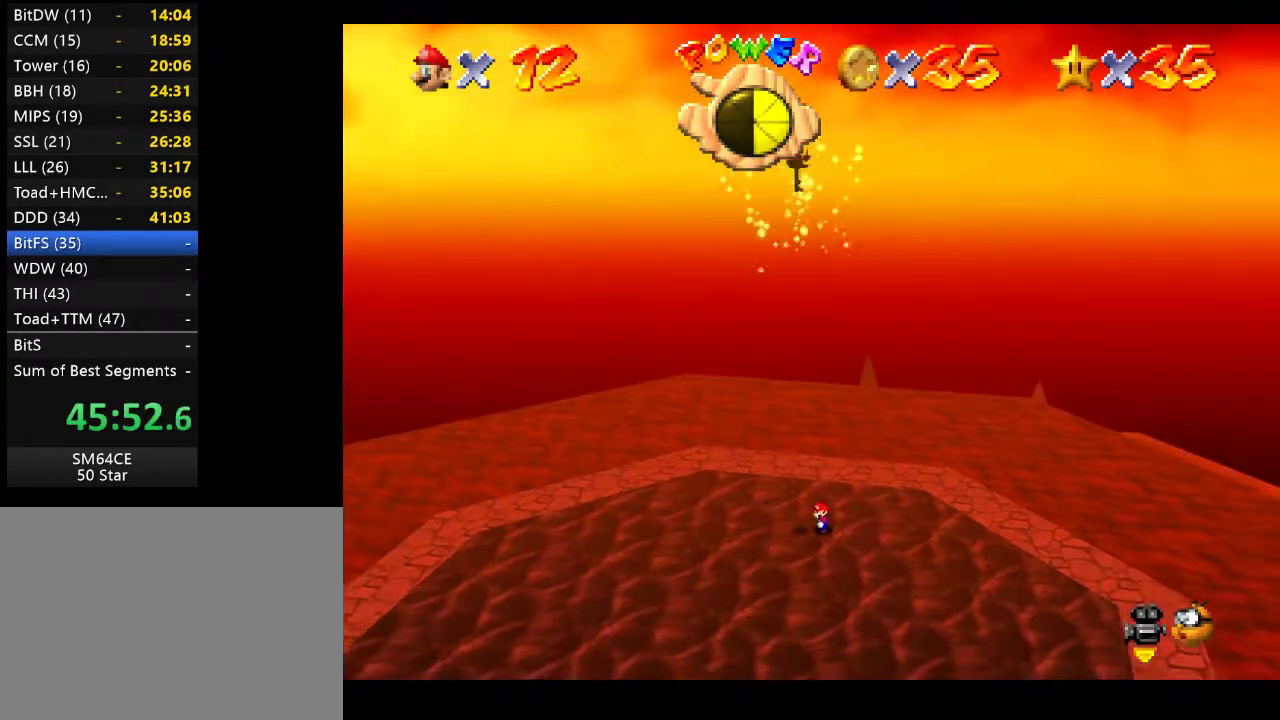
{"buttons": [], "left_stick": "center", "right_stick": "center", "events": []}
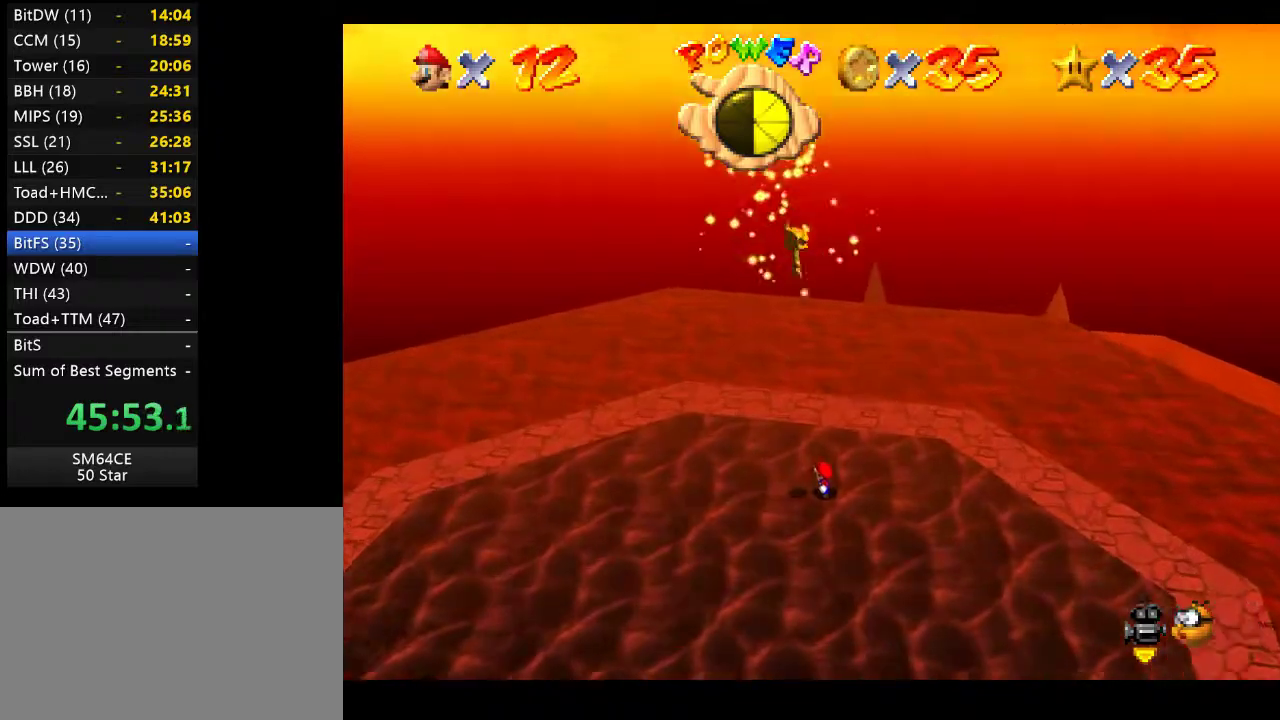
{"buttons": [], "left_stick": "center", "right_stick": "center", "events": [[333, "left_stick", "left"], [483, "left_stick", "center"]]}
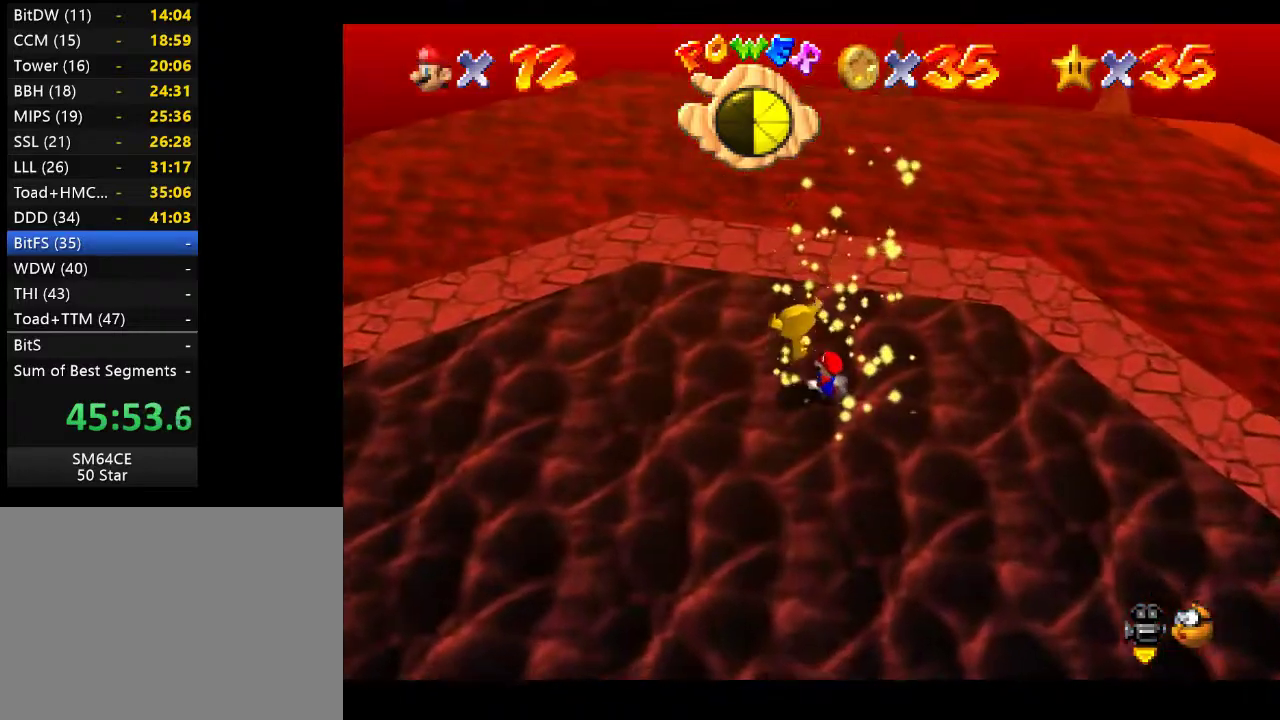
{"buttons": [], "left_stick": "center", "right_stick": "center", "events": [[417, "left_stick", "left"], [500, "left_stick", "center"]]}